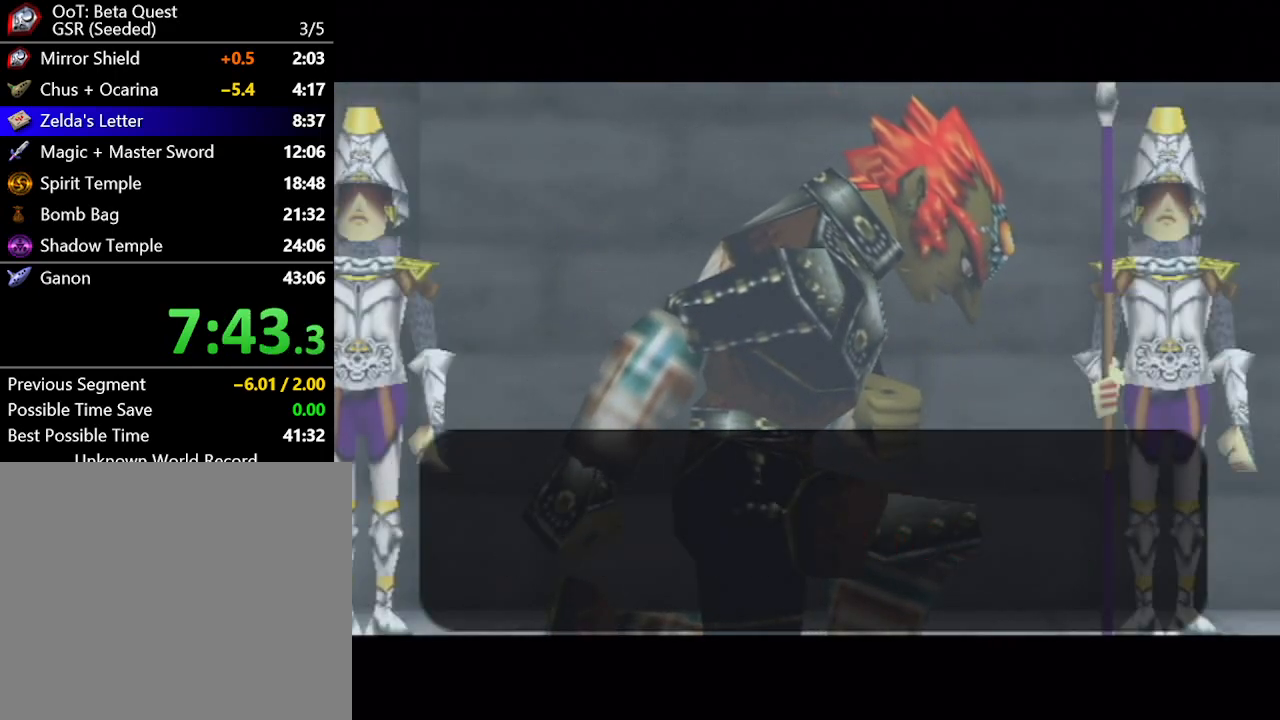
Gameplay with a controller (Nintendo layout); each line is a JSON object with the inputs held at the frame after it. "button_events" lists button changes between this image and that frame as [ms after this image, input, new state], when the widget could be followed in between (sticks are given only as held states). Not read: L1 L3 R1 R3.
{"buttons": ["A"], "left_stick": "center", "right_stick": "center", "button_events": [[33, "A", "up"], [117, "A", "down"], [217, "A", "up"], [300, "A", "down"], [367, "A", "up"], [433, "A", "down"]]}
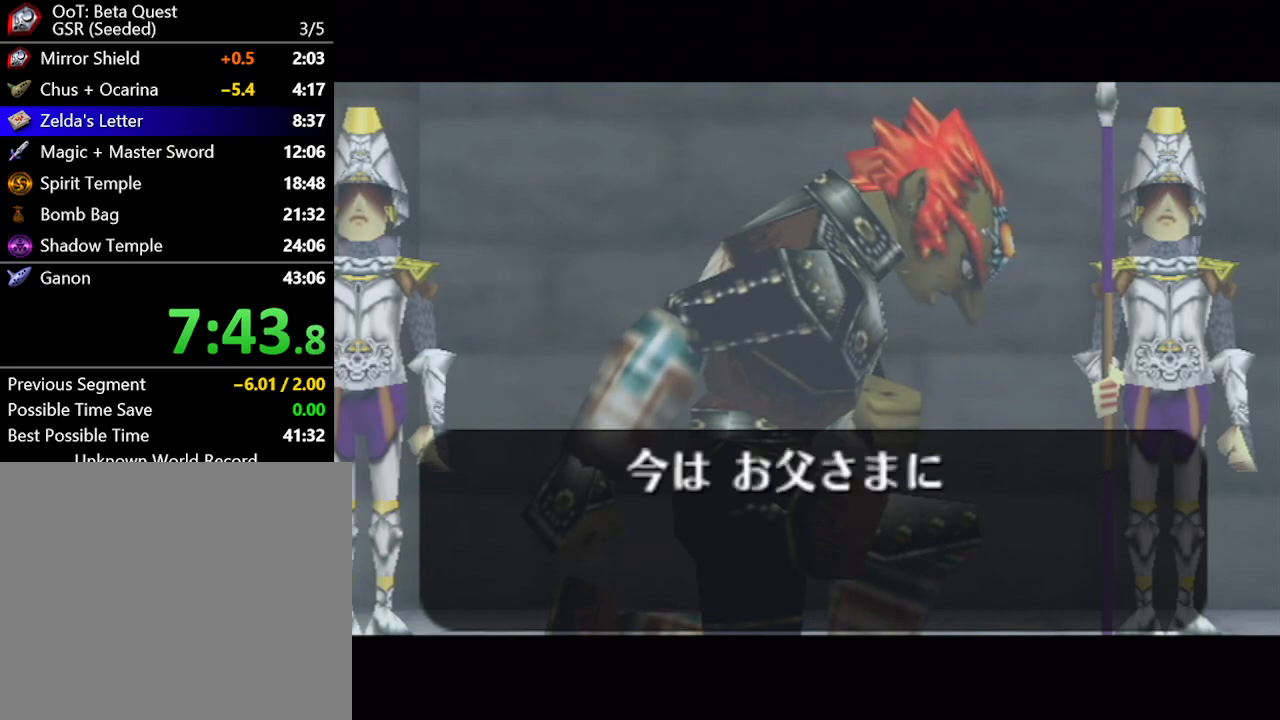
{"buttons": ["A"], "left_stick": "center", "right_stick": "center", "button_events": [[33, "A", "up"], [400, "A", "down"]]}
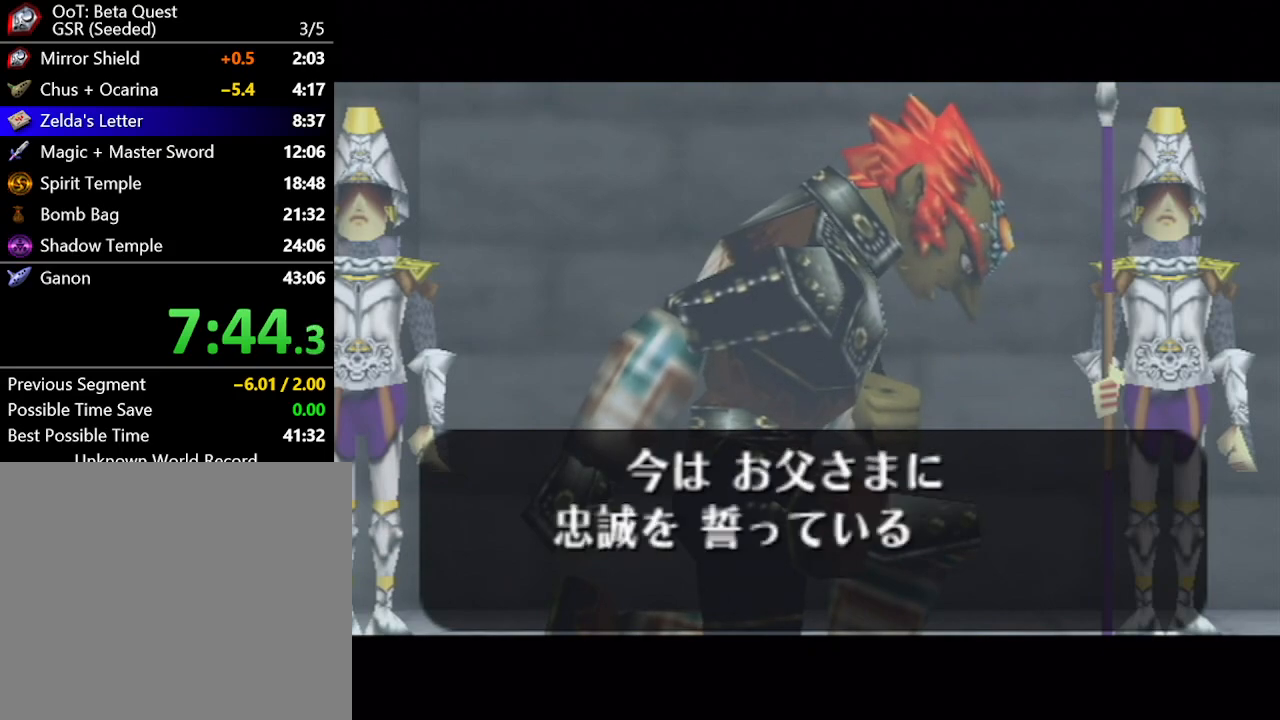
{"buttons": ["B"], "left_stick": "center", "right_stick": "center"}
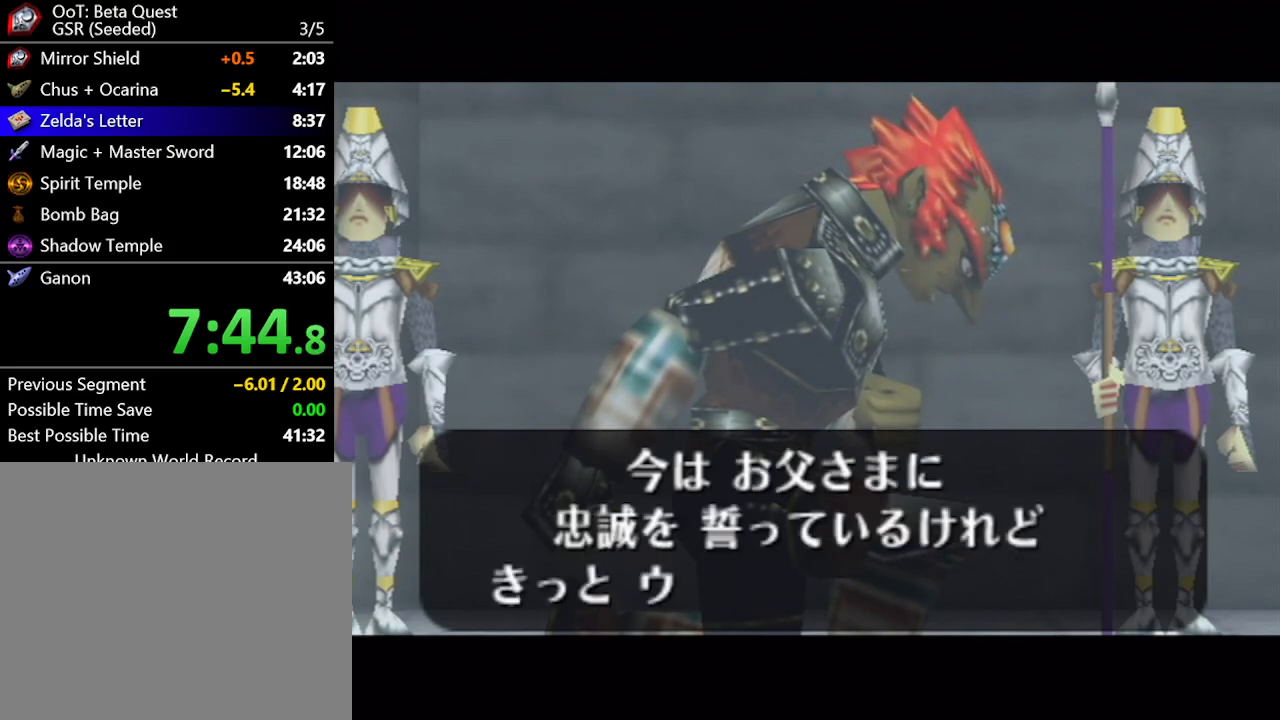
{"buttons": [], "left_stick": "center", "right_stick": "center"}
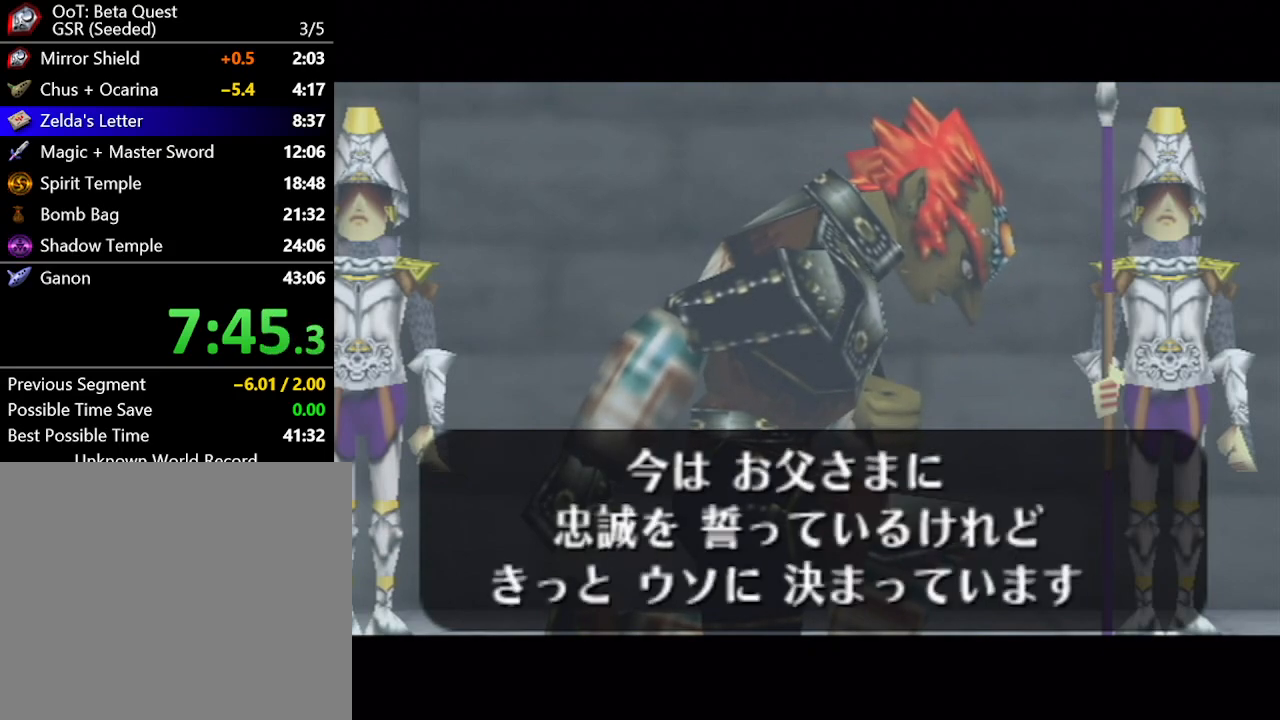
{"buttons": [], "left_stick": "center", "right_stick": "center", "button_events": [[33, "A", "down"], [83, "A", "up"], [150, "A", "down"], [250, "A", "up"], [350, "A", "down"], [400, "A", "up"]]}
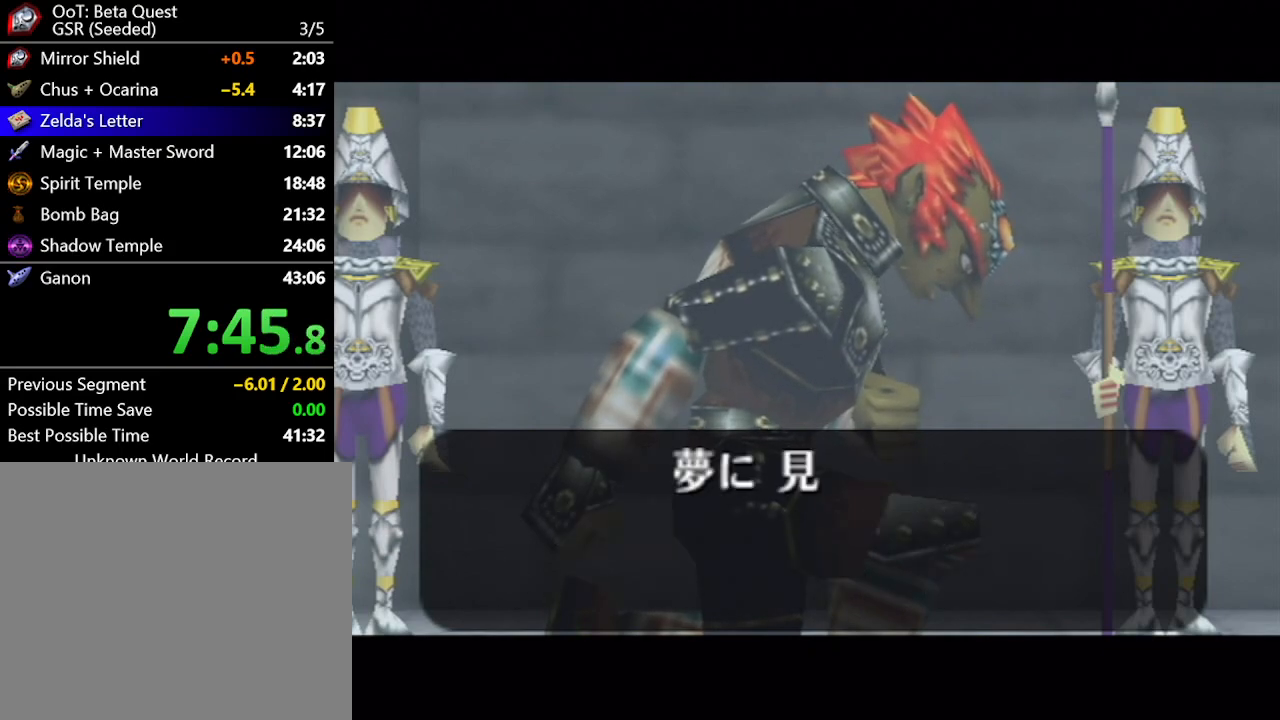
{"buttons": [], "left_stick": "center", "right_stick": "center", "button_events": [[33, "A", "down"], [83, "A", "up"]]}
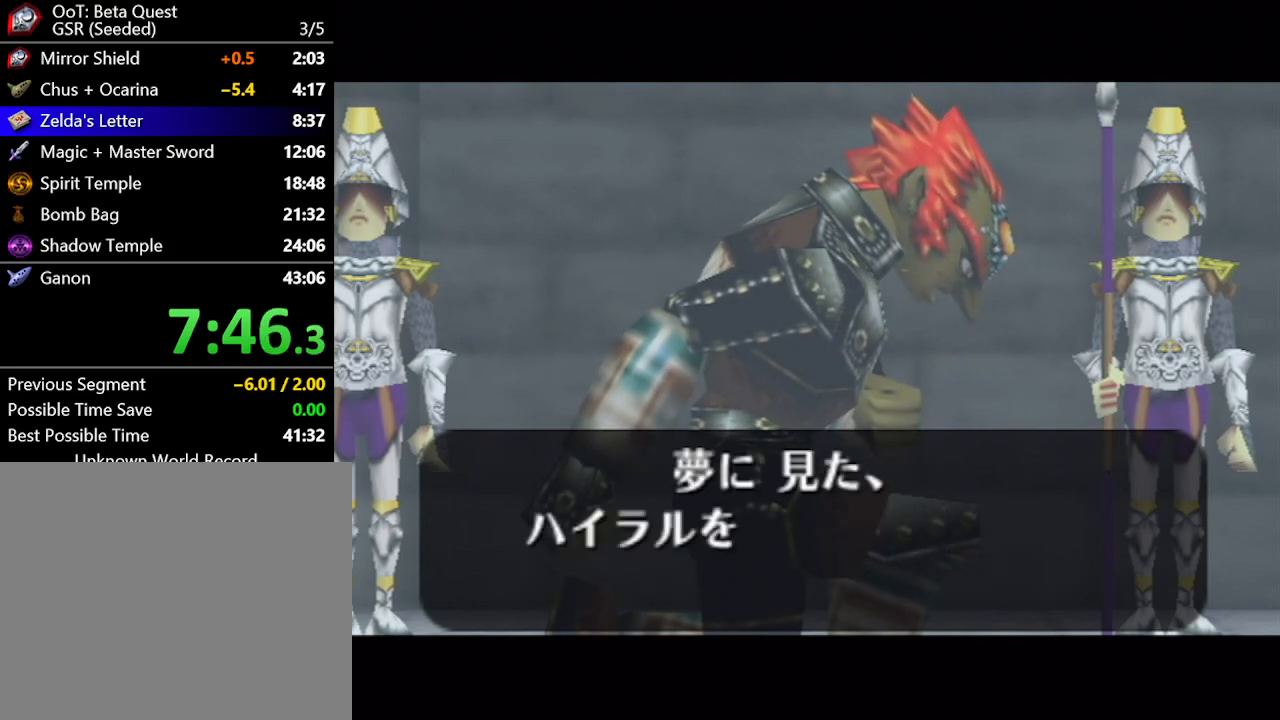
{"buttons": ["B"], "left_stick": "center", "right_stick": "center"}
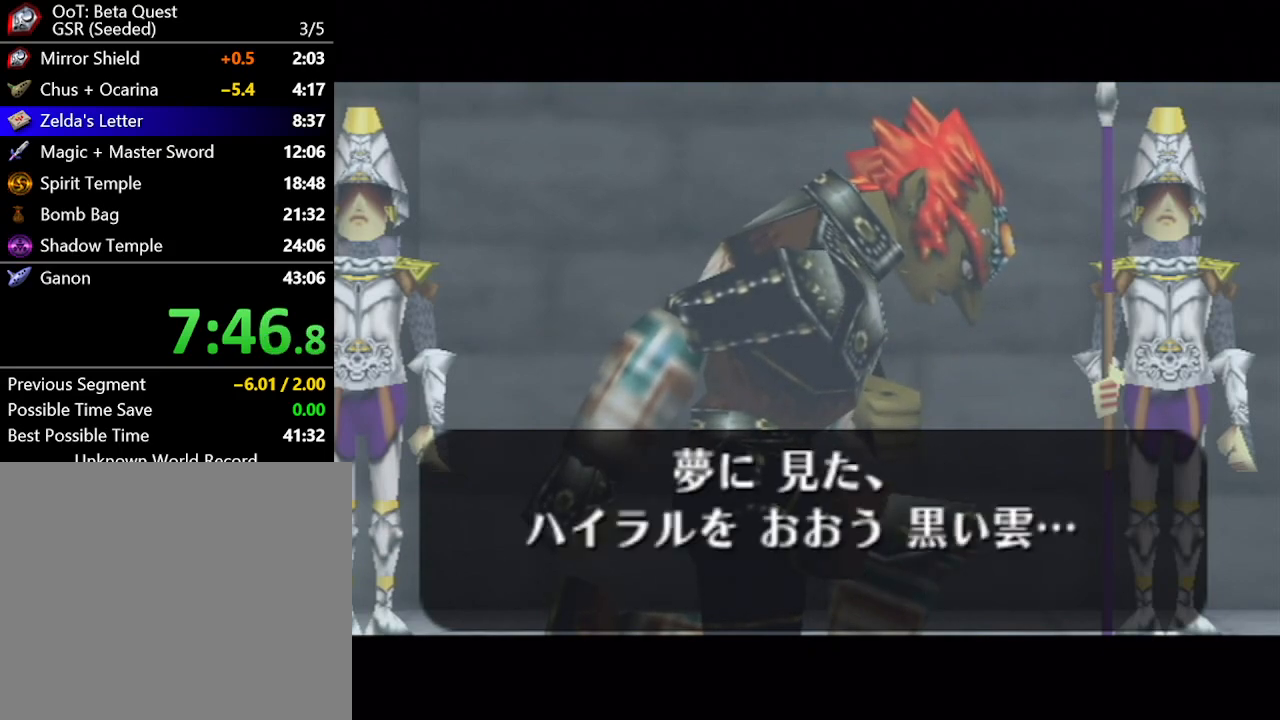
{"buttons": [], "left_stick": "center", "right_stick": "center"}
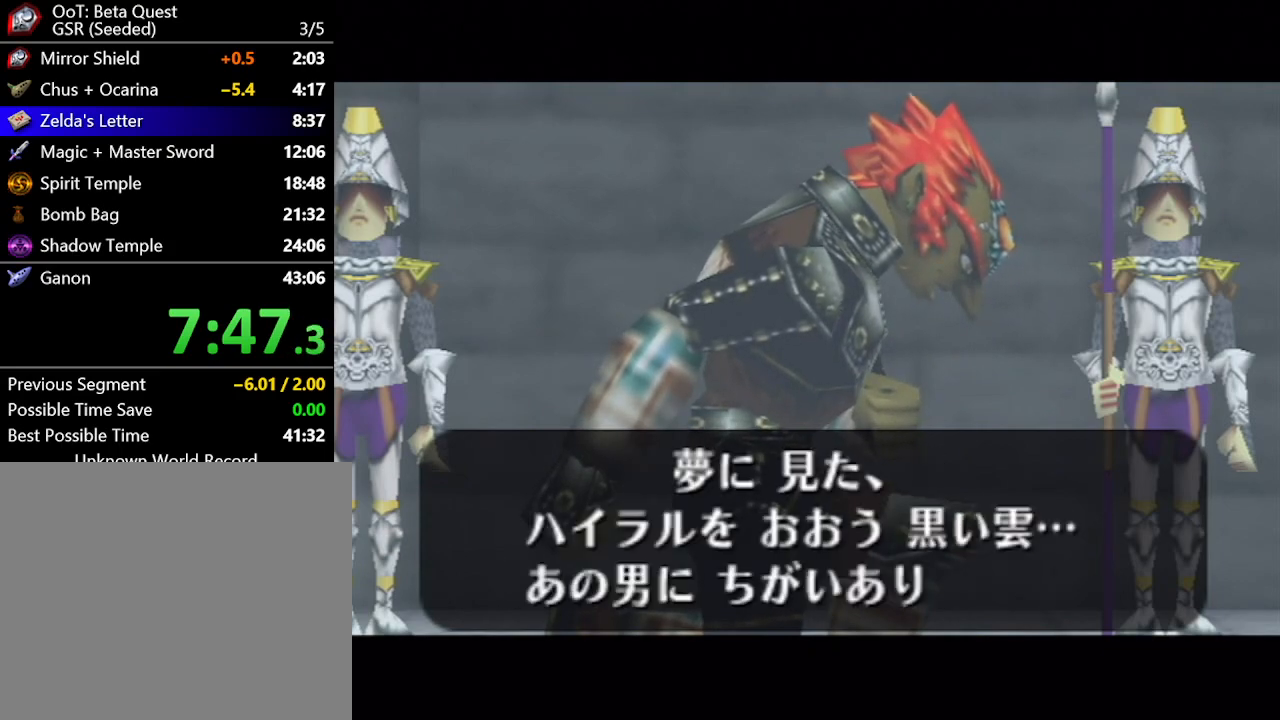
{"buttons": ["A"], "left_stick": "center", "right_stick": "center", "button_events": [[150, "A", "down"], [217, "A", "up"], [300, "A", "down"], [367, "A", "up"], [433, "A", "down"]]}
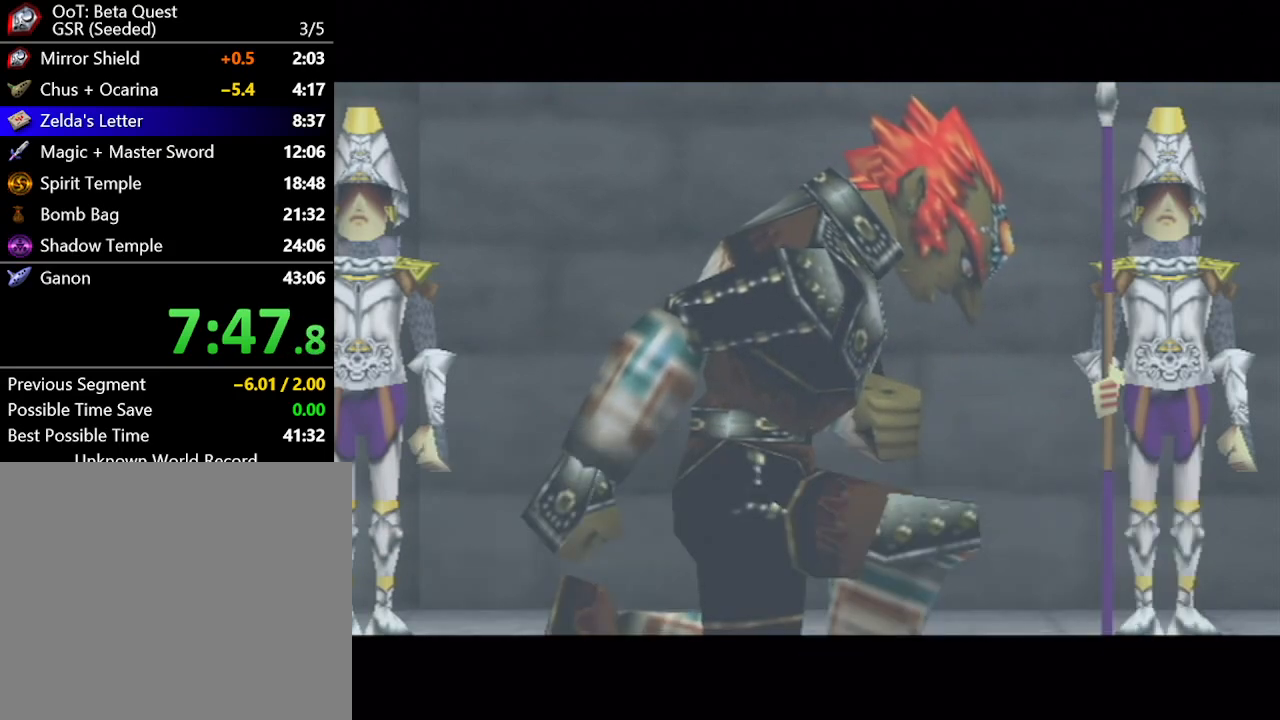
{"buttons": ["A"], "left_stick": "center", "right_stick": "center", "button_events": [[33, "A", "up"], [117, "A", "down"], [183, "A", "up"], [300, "A", "down"], [367, "A", "up"], [467, "A", "down"]]}
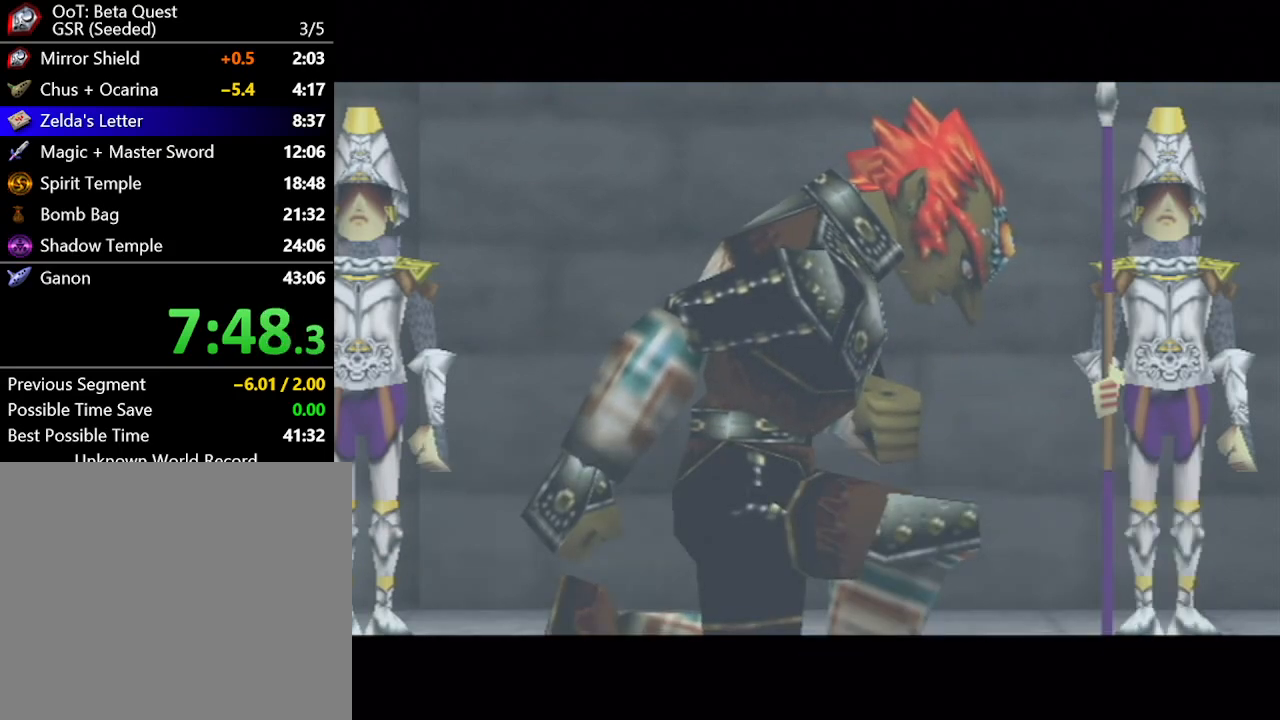
{"buttons": ["A"], "left_stick": "center", "right_stick": "center", "button_events": [[17, "A", "up"], [117, "A", "down"], [183, "A", "up"], [300, "A", "down"], [367, "A", "up"], [467, "A", "down"]]}
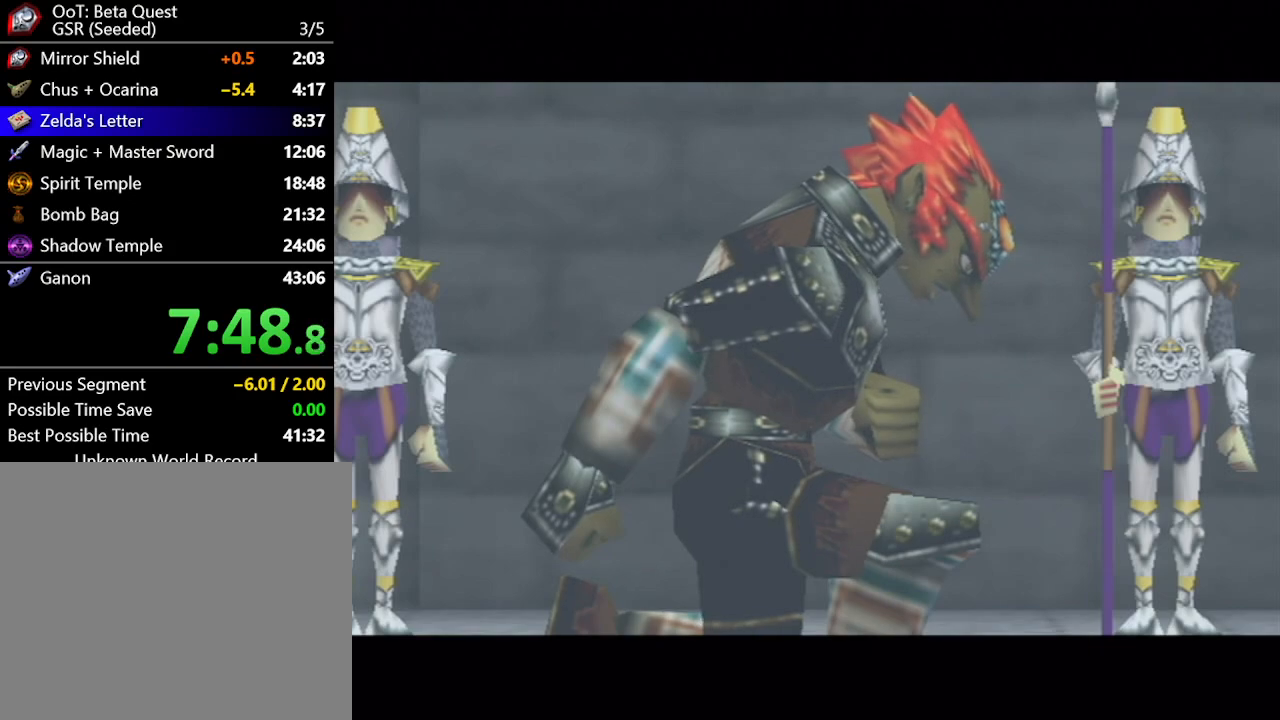
{"buttons": ["A"], "left_stick": "center", "right_stick": "center", "button_events": [[17, "A", "up"], [150, "A", "down"], [217, "A", "up"], [500, "A", "down"]]}
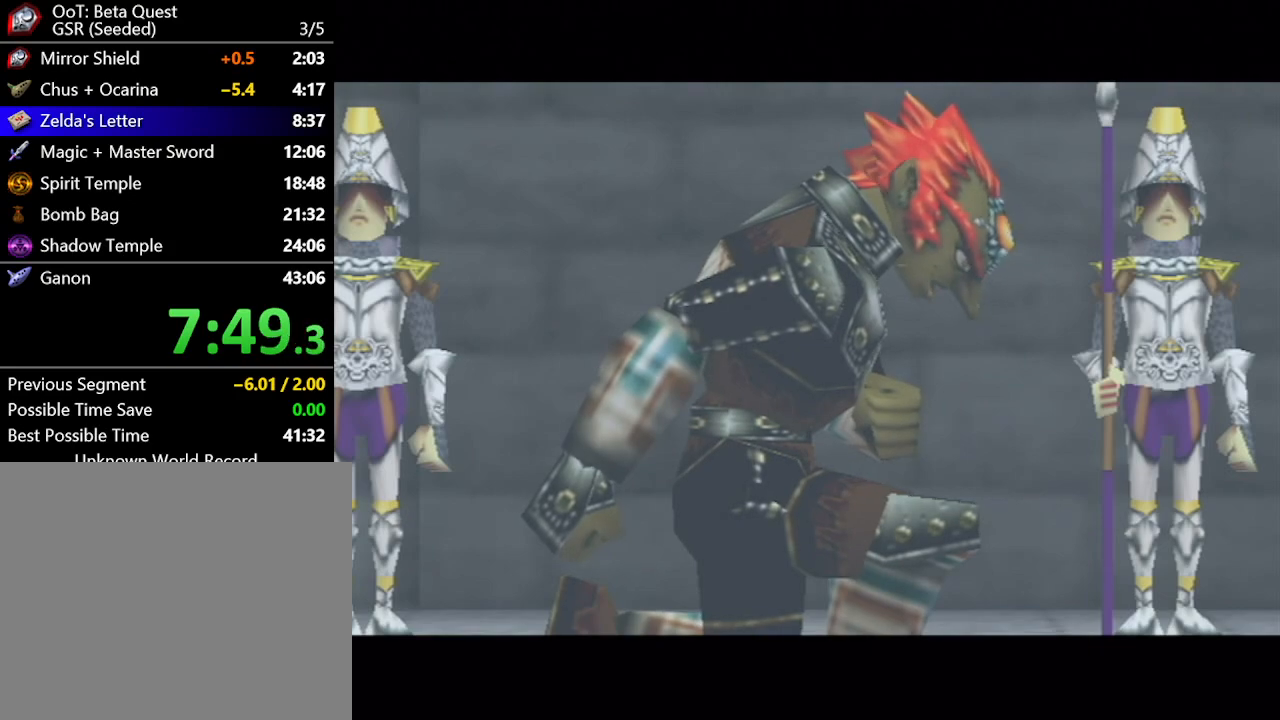
{"buttons": ["A"], "left_stick": "center", "right_stick": "center", "button_events": [[50, "A", "up"], [150, "A", "down"], [217, "A", "up"], [467, "A", "down"]]}
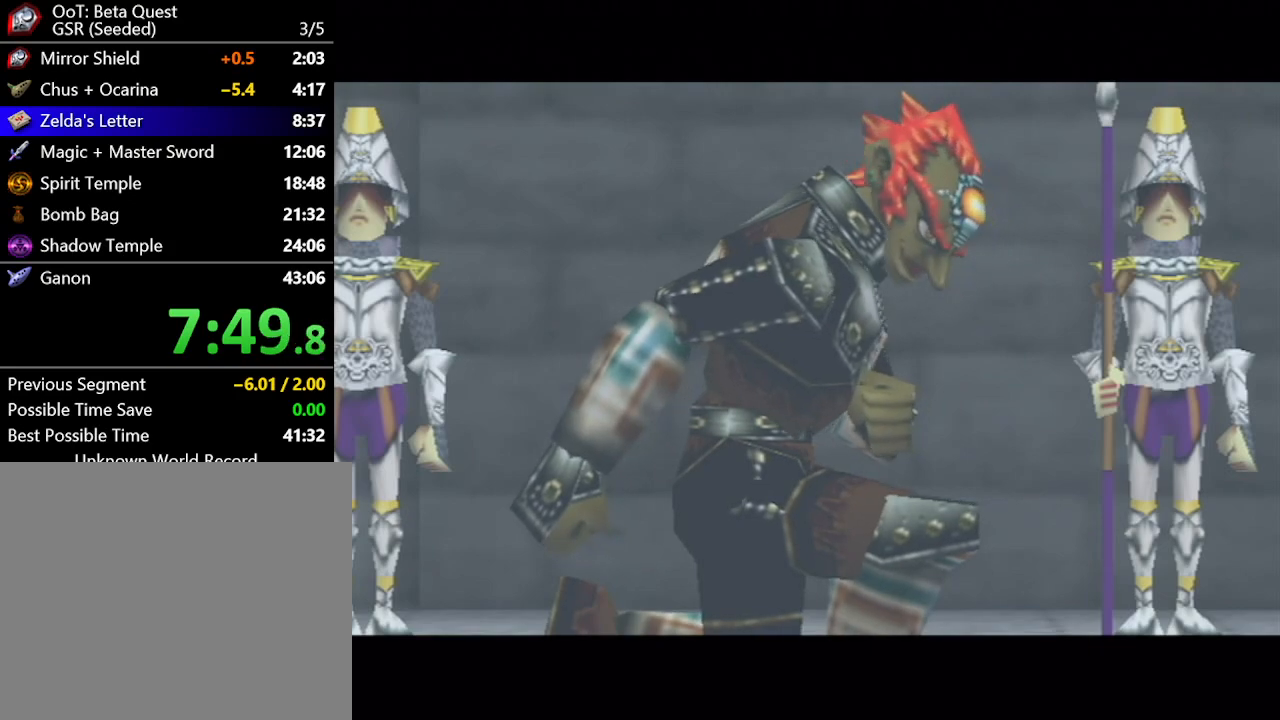
{"buttons": ["A"], "left_stick": "center", "right_stick": "center", "button_events": [[50, "A", "up"], [467, "A", "down"]]}
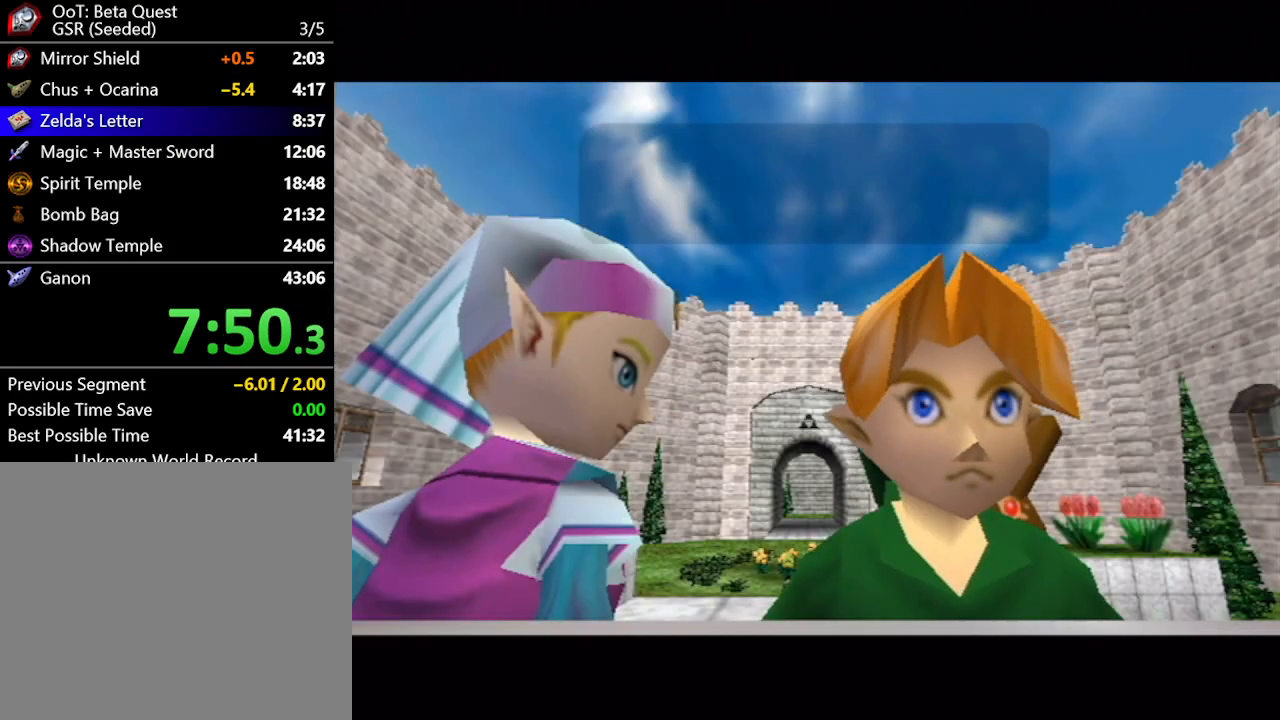
{"buttons": ["B"], "left_stick": "center", "right_stick": "center"}
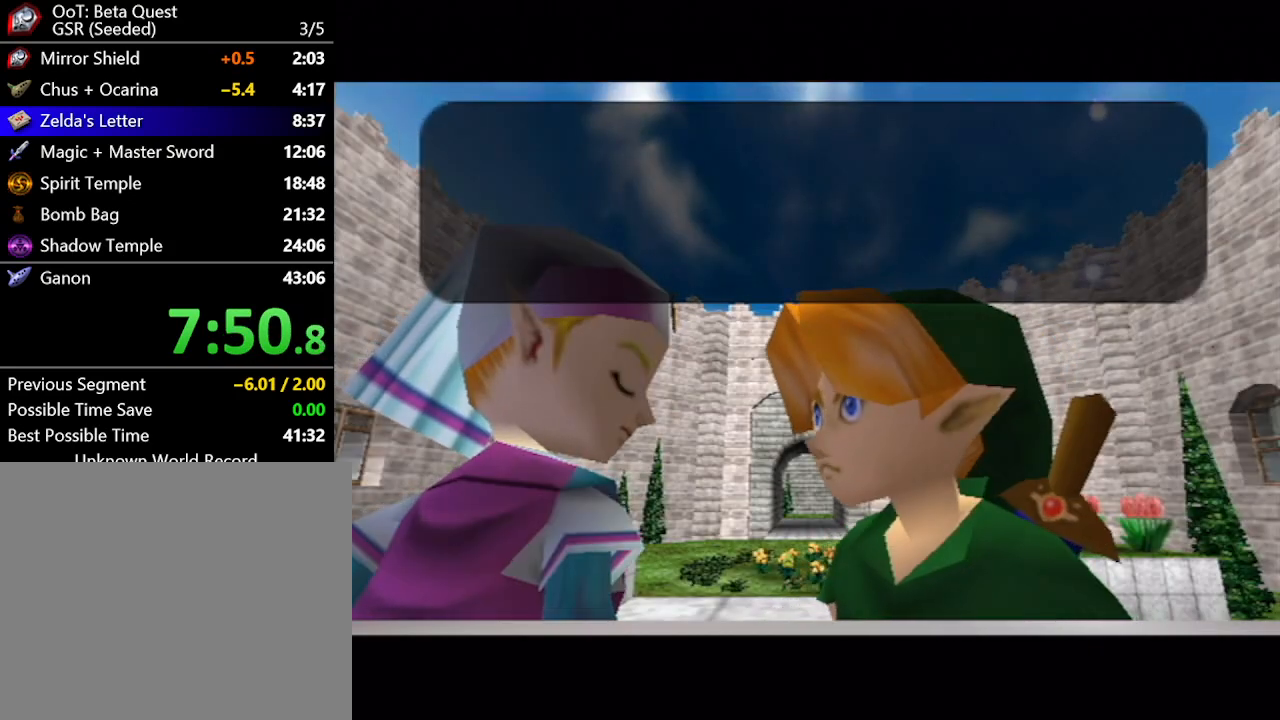
{"buttons": [], "left_stick": "center", "right_stick": "center"}
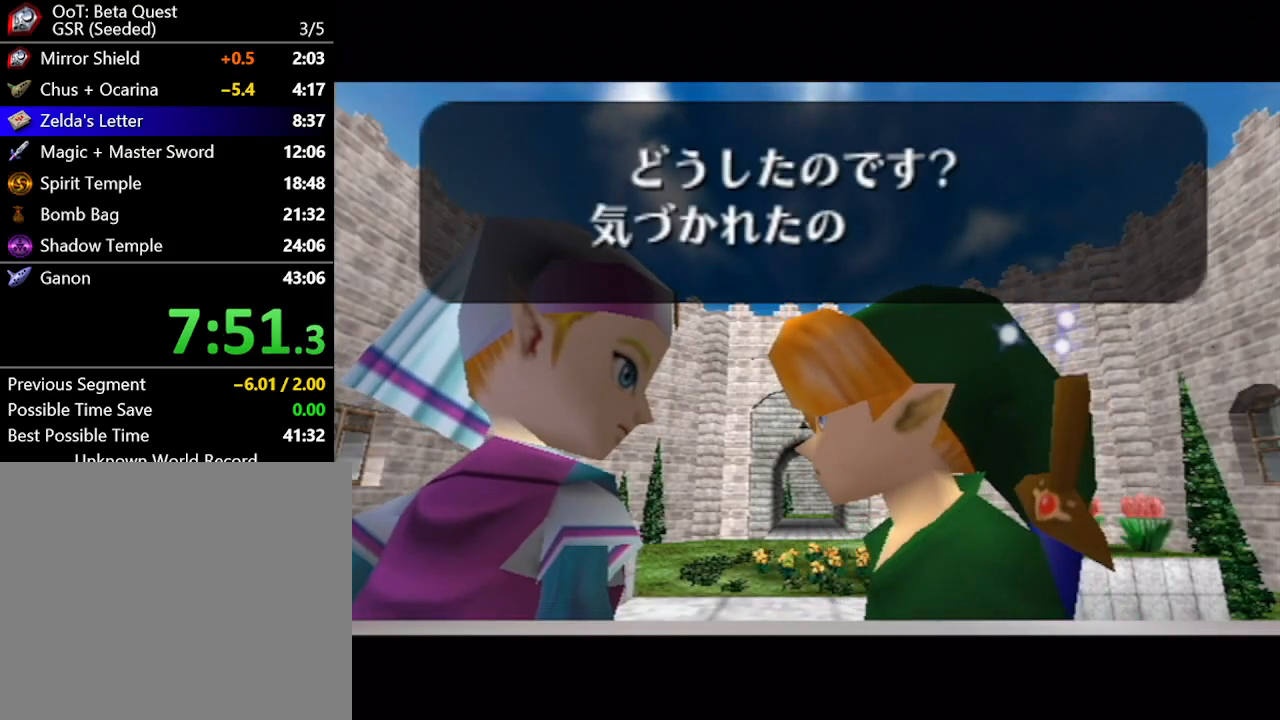
{"buttons": [], "left_stick": "center", "right_stick": "center", "button_events": [[33, "A", "down"], [83, "A", "up"], [350, "A", "down"], [400, "A", "up"]]}
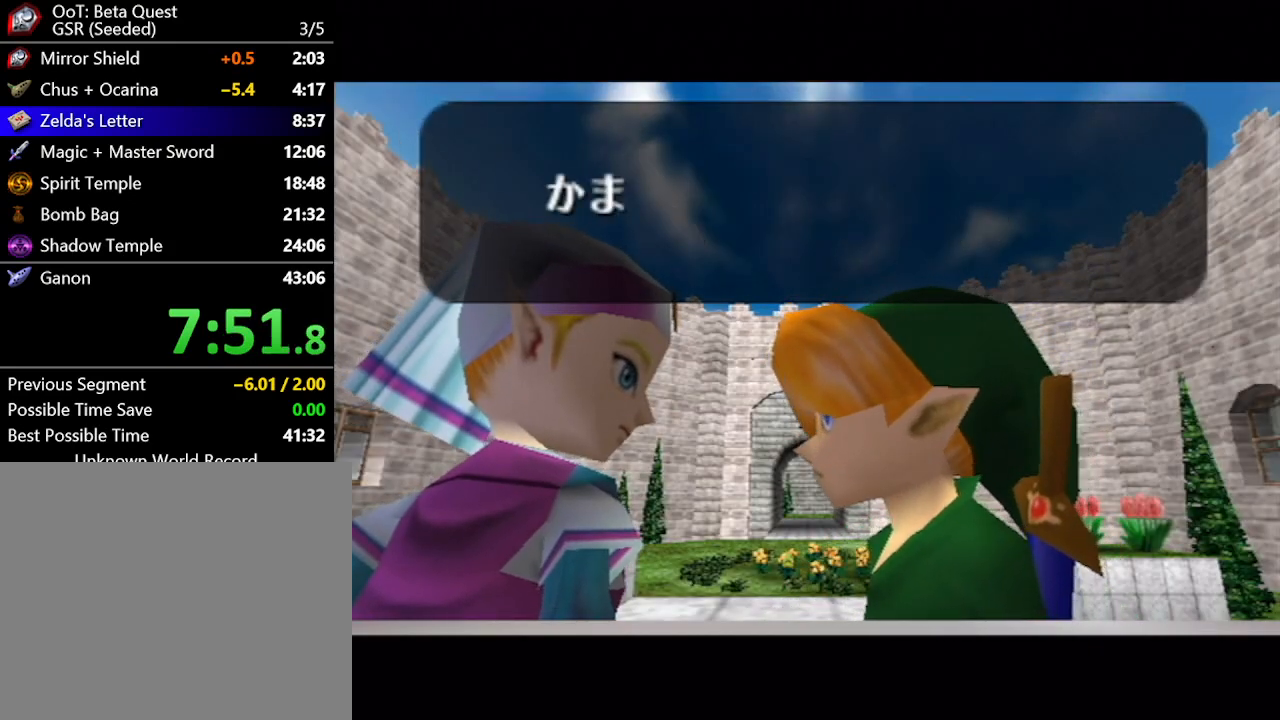
{"buttons": ["A"], "left_stick": "center", "right_stick": "center", "button_events": [[300, "A", "down"], [367, "A", "up"], [467, "A", "down"]]}
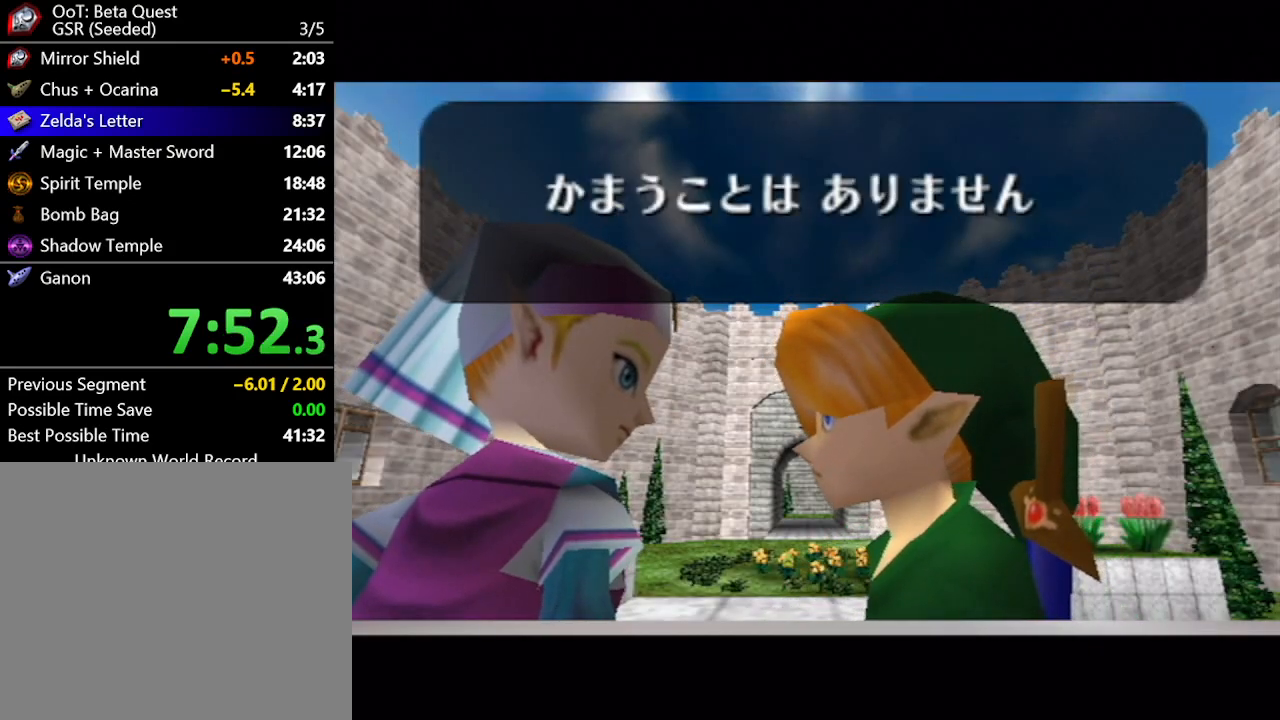
{"buttons": ["A"], "left_stick": "center", "right_stick": "center", "button_events": [[33, "A", "up"], [117, "A", "down"], [217, "A", "up"], [267, "A", "down"], [350, "A", "up"], [467, "A", "down"]]}
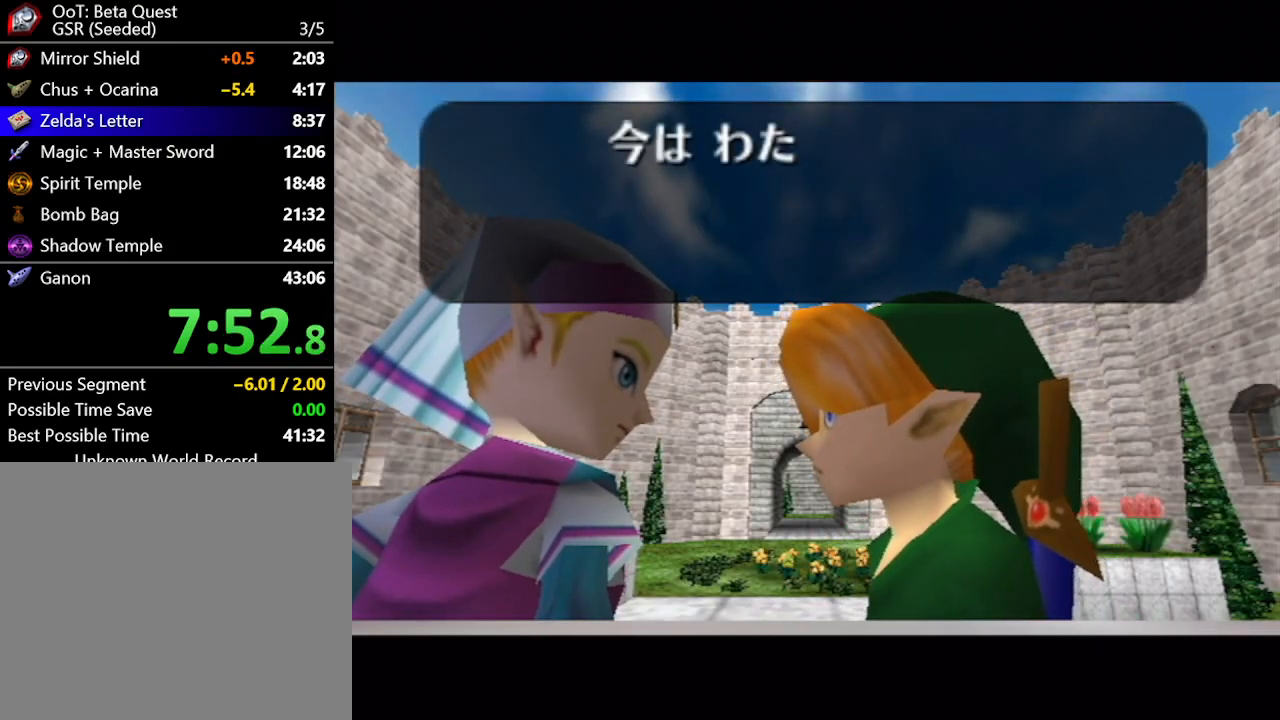
{"buttons": ["B"], "left_stick": "center", "right_stick": "center"}
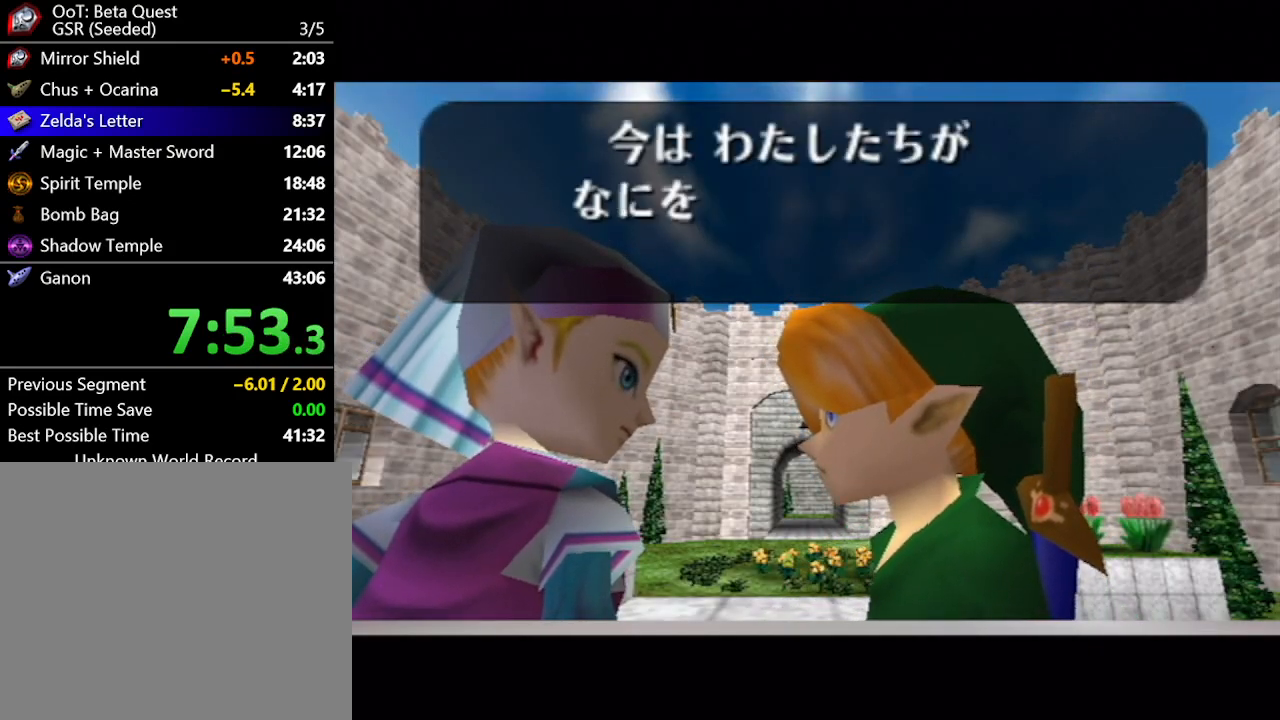
{"buttons": ["B"], "left_stick": "center", "right_stick": "center", "button_events": [[233, "A", "down"], [283, "A", "up"], [400, "A", "down"], [467, "A", "up"]]}
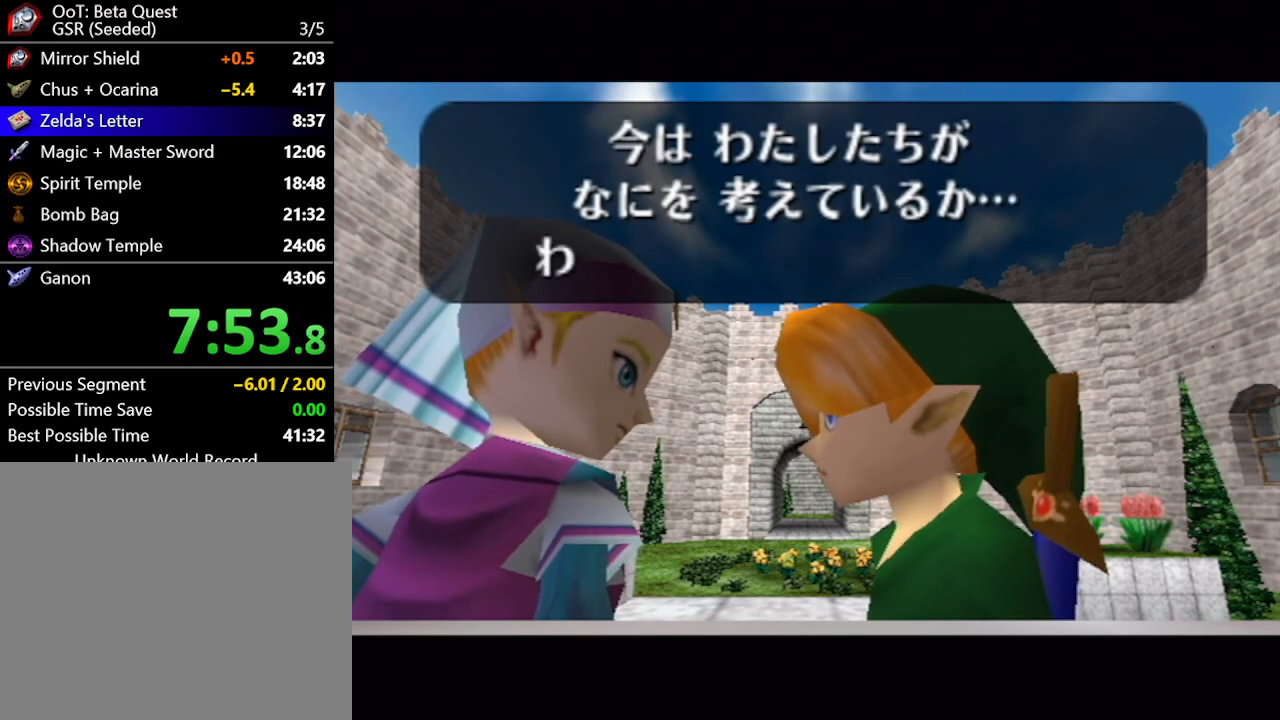
{"buttons": [], "left_stick": "center", "right_stick": "center"}
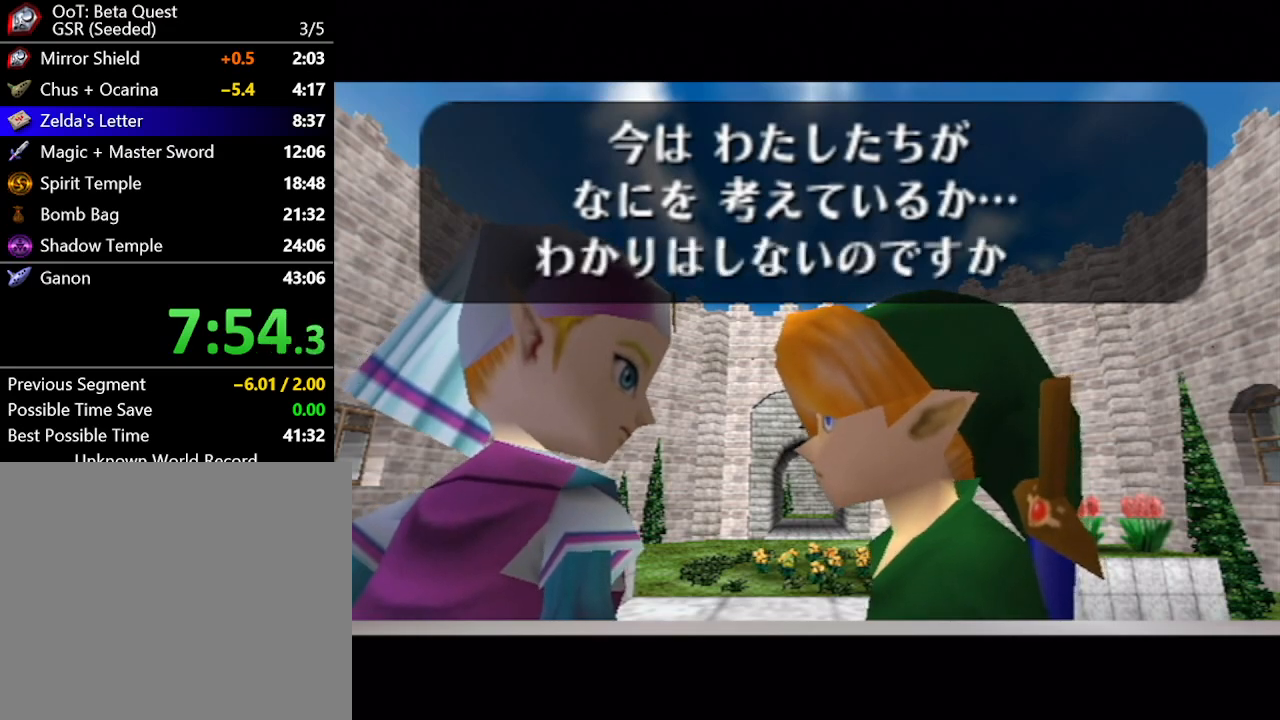
{"buttons": ["A"], "left_stick": "center", "right_stick": "center"}
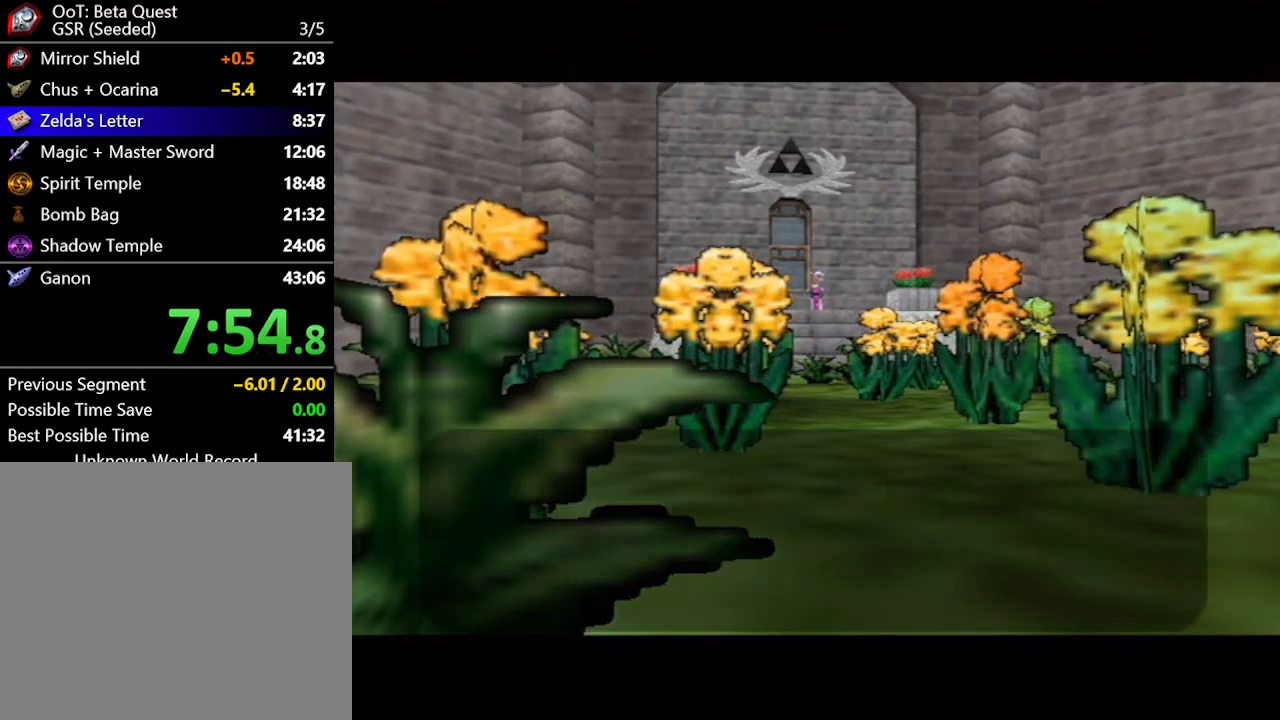
{"buttons": ["A"], "left_stick": "center", "right_stick": "center"}
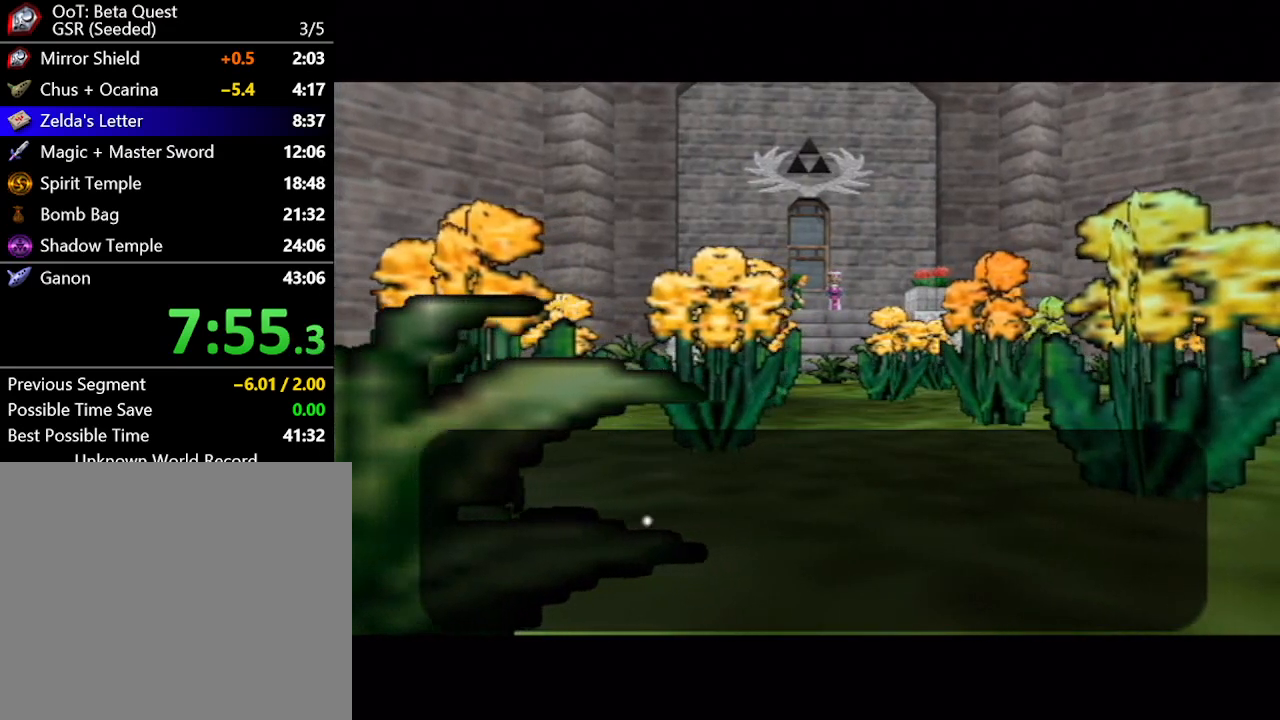
{"buttons": [], "left_stick": "center", "right_stick": "center", "button_events": [[17, "A", "up"], [150, "A", "down"], [217, "A", "up"]]}
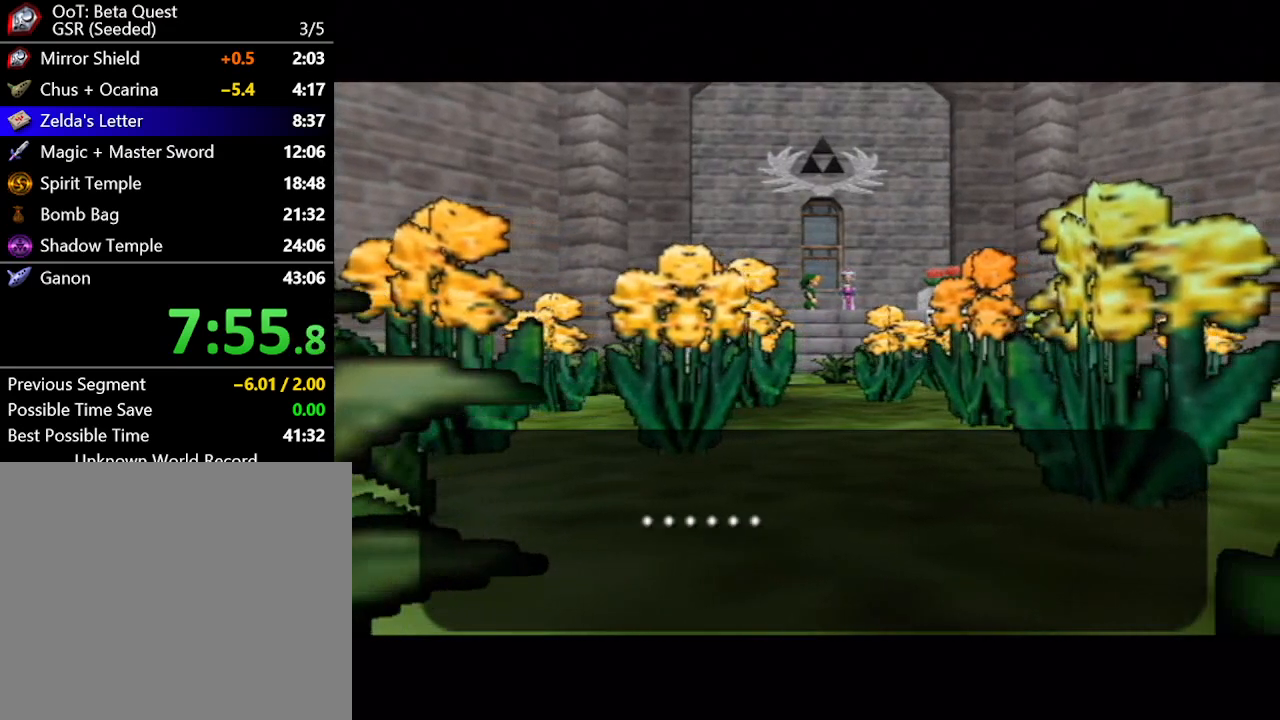
{"buttons": [], "left_stick": "center", "right_stick": "center", "button_events": [[117, "A", "down"], [183, "A", "up"], [283, "A", "down"], [333, "A", "up"], [433, "A", "down"], [500, "A", "up"]]}
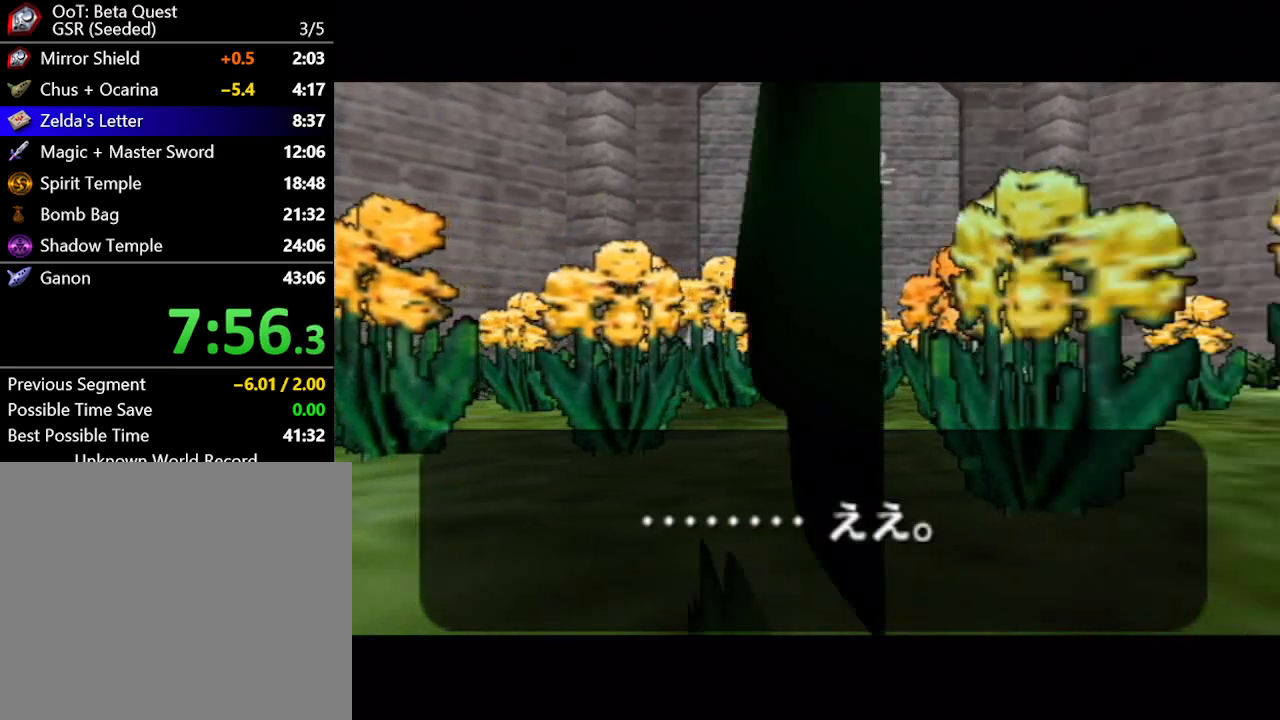
{"buttons": ["B"], "left_stick": "center", "right_stick": "center"}